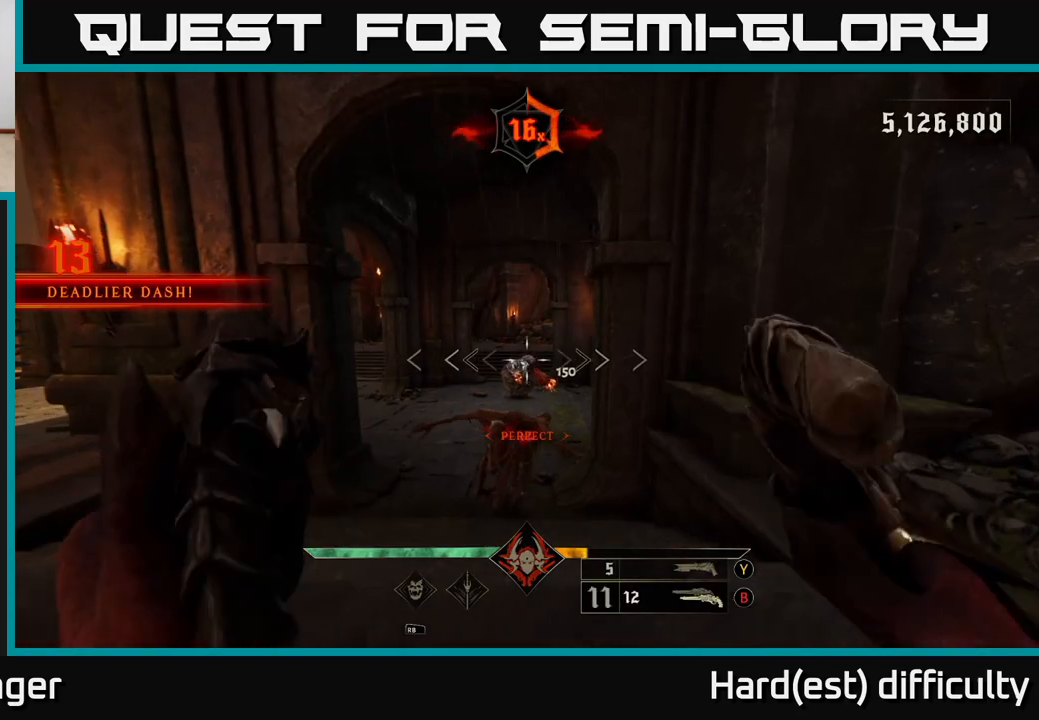
Gameplay with a controller (Xbox layout); each line is a JSON object with the inputs held at the frame after it. "events" lists button and stick changes between this image and that frame as [ms after this image, input, new state], when the widget could be followed in between.
{"buttons": [], "left_stick": "center", "right_stick": "center", "events": [[33, "right_stick", "down"], [50, "left_stick", "down-left"], [250, "R2", "down"], [333, "R2", "up"], [350, "left_stick", "center"], [350, "right_stick", "center"]]}
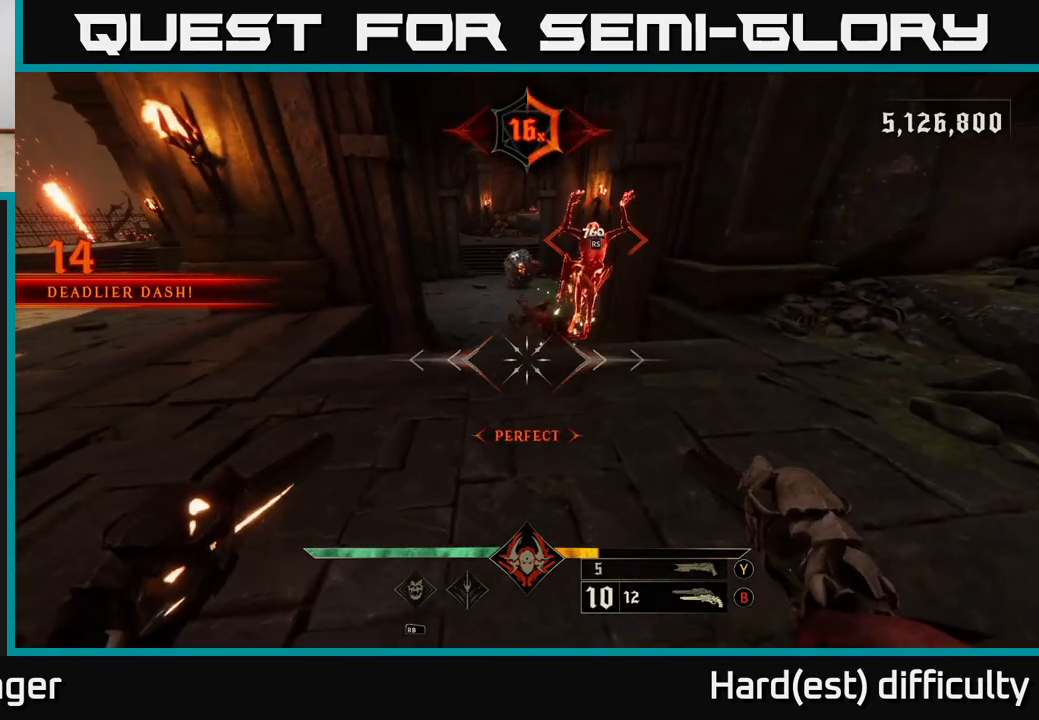
{"buttons": [], "left_stick": "center", "right_stick": "right", "events": [[100, "right_stick", "up-right"], [183, "left_stick", "left"], [200, "R2", "down"], [267, "right_stick", "center"], [300, "R2", "up"], [367, "left_stick", "center"], [500, "right_stick", "right"]]}
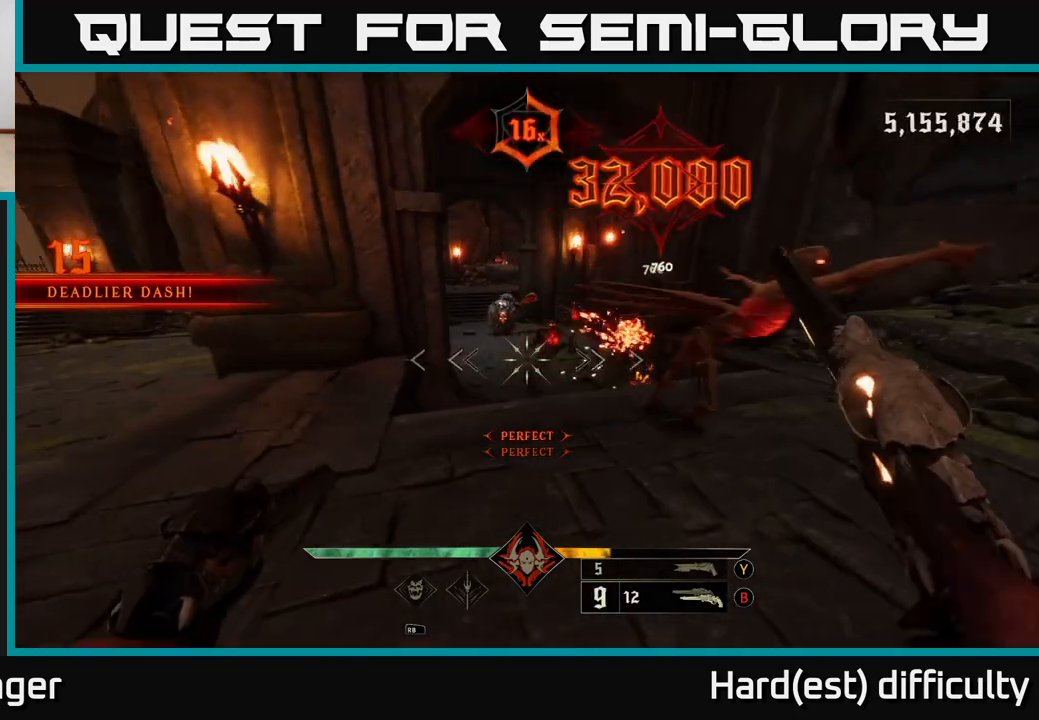
{"buttons": [], "left_stick": "down-left", "right_stick": "right", "events": [[83, "right_stick", "up-right"], [133, "left_stick", "left"], [217, "R2", "down"], [267, "left_stick", "down-left"], [317, "R2", "up"], [333, "right_stick", "center"], [500, "right_stick", "right"]]}
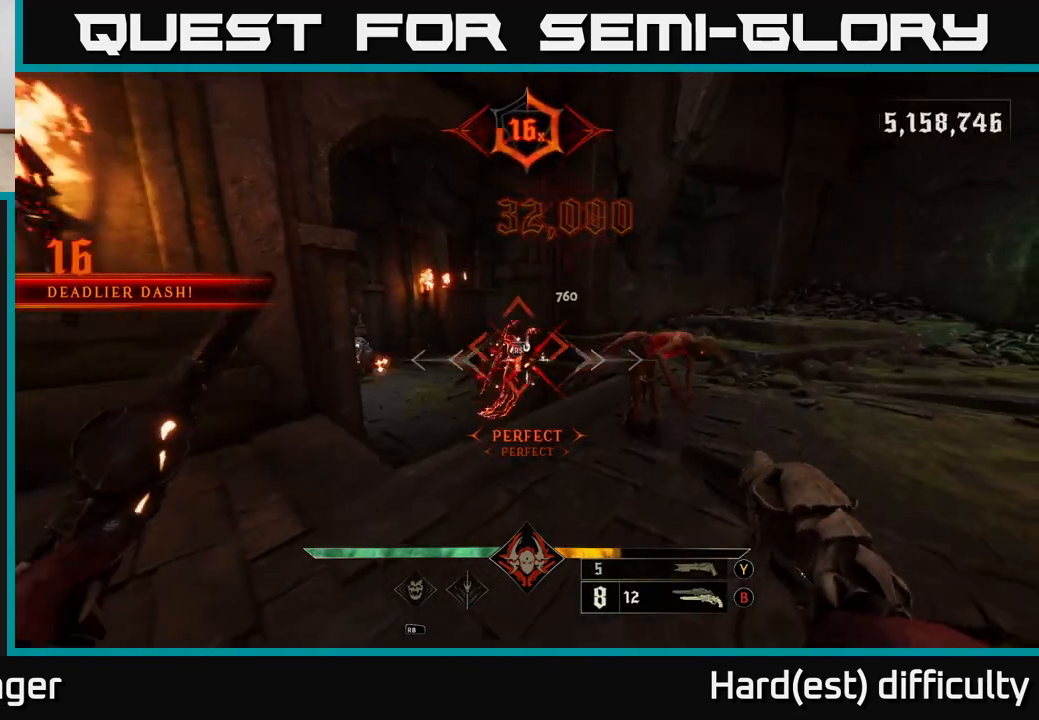
{"buttons": [], "left_stick": "down-left", "right_stick": "center", "events": [[167, "R2", "down"], [217, "R2", "up"], [217, "left_stick", "down"], [250, "right_stick", "center"], [467, "left_stick", "down-left"]]}
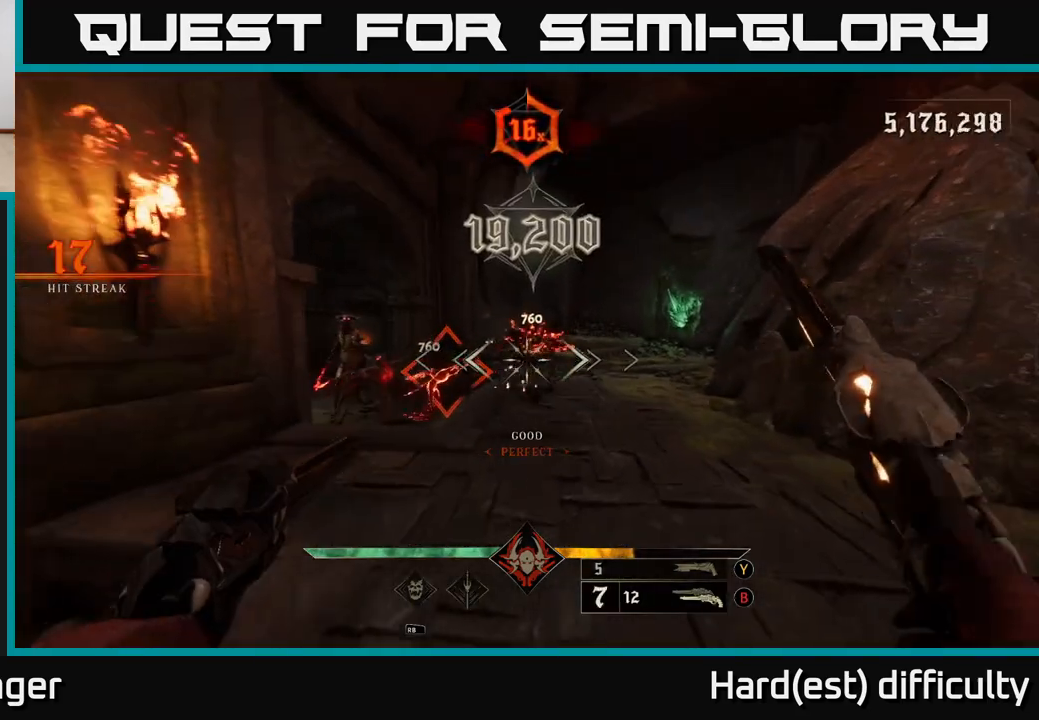
{"buttons": [], "left_stick": "center", "right_stick": "center", "events": [[100, "left_stick", "center"], [183, "right_stick", "left"], [200, "left_stick", "right"], [267, "left_stick", "center"], [333, "right_stick", "center"]]}
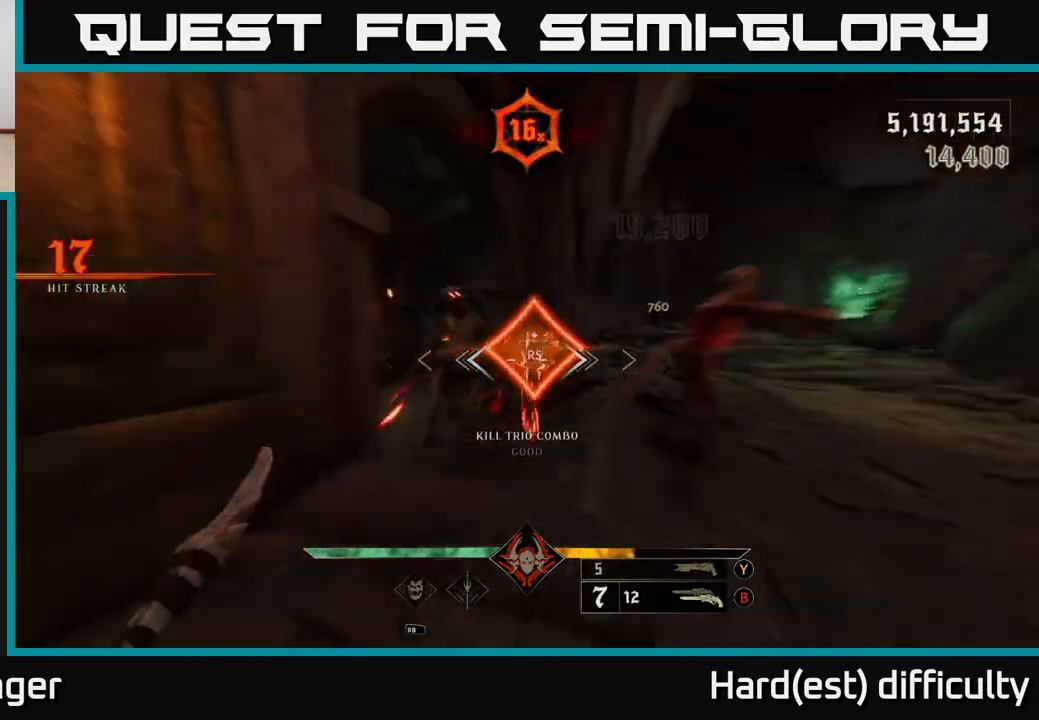
{"buttons": [], "left_stick": "down", "right_stick": "center", "events": [[67, "right_stick", "left"], [133, "left_stick", "down-right"], [300, "left_stick", "down"], [350, "right_stick", "center"]]}
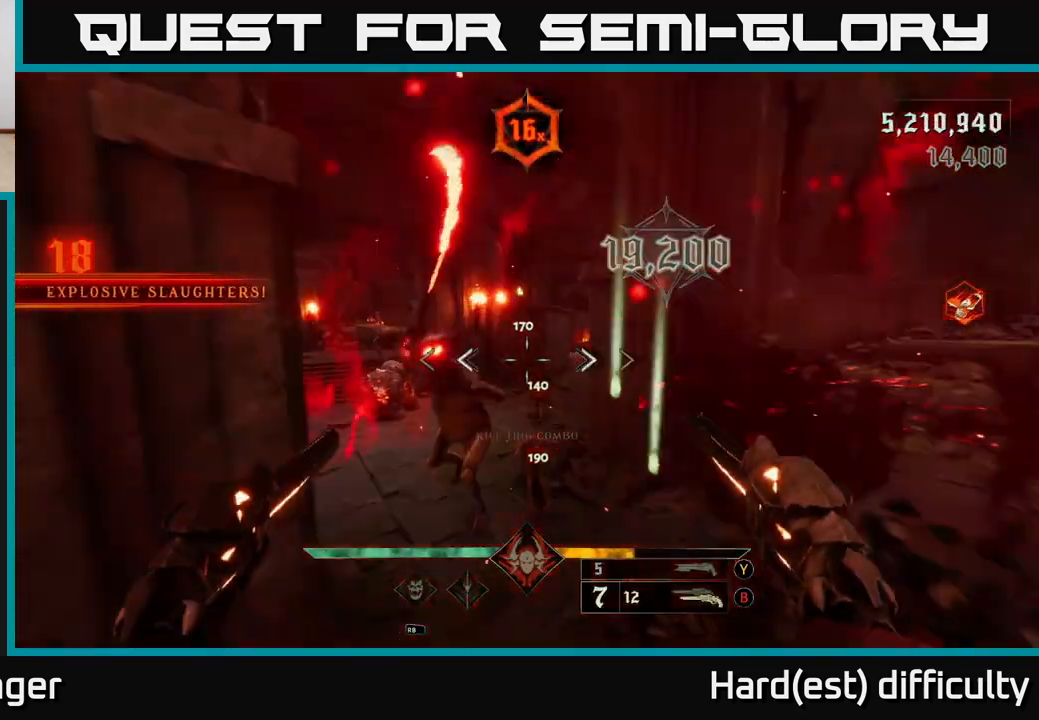
{"buttons": [], "left_stick": "down-left", "right_stick": "center", "events": [[50, "L2", "down"], [133, "X", "down"], [183, "L2", "up"], [217, "X", "up"], [350, "left_stick", "down-left"]]}
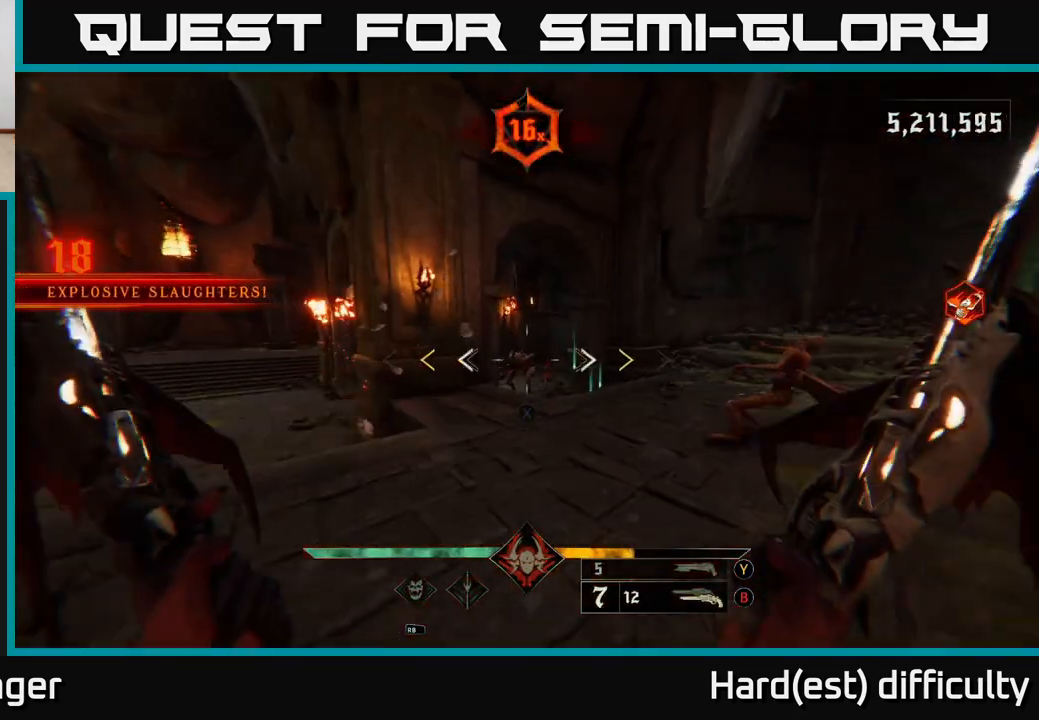
{"buttons": [], "left_stick": "down-left", "right_stick": "center", "events": [[50, "right_stick", "right"], [167, "right_stick", "center"]]}
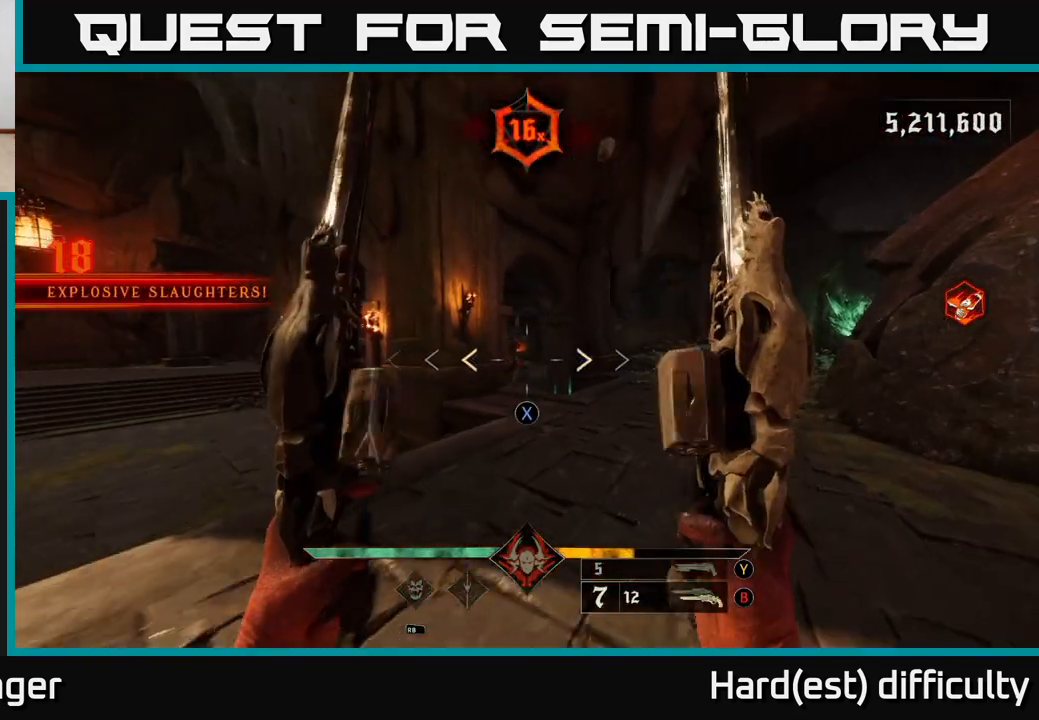
{"buttons": [], "left_stick": "down", "right_stick": "right", "events": [[33, "X", "down"], [117, "X", "up"], [283, "left_stick", "down"], [283, "right_stick", "right"]]}
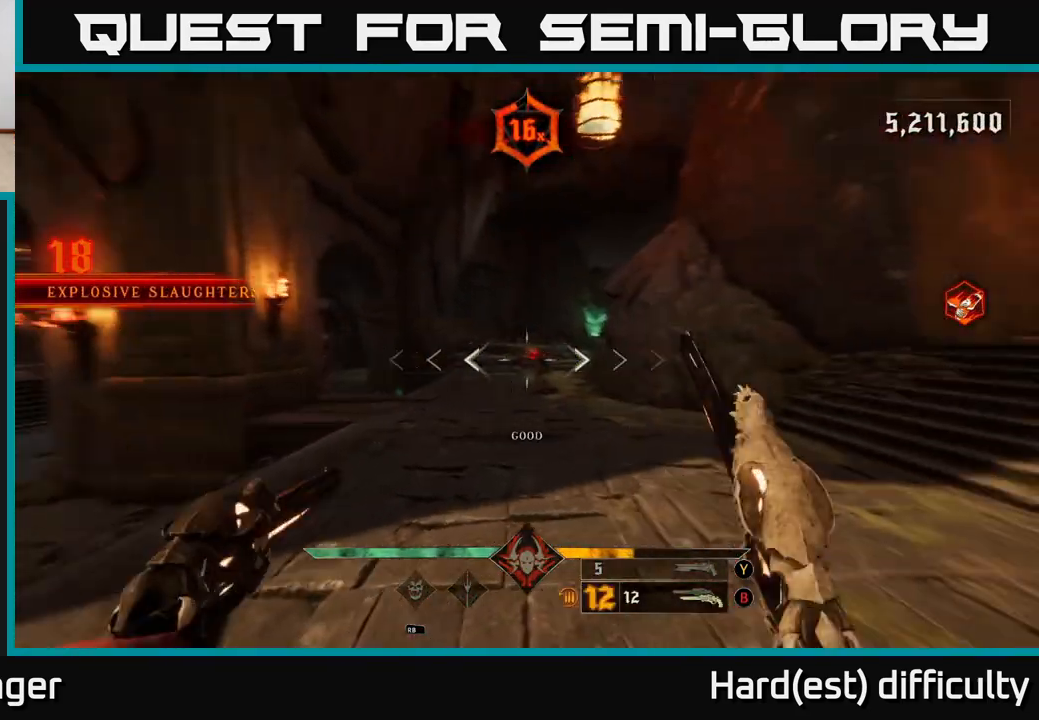
{"buttons": ["R2"], "left_stick": "down", "right_stick": "center", "events": [[33, "R2", "down"], [100, "right_stick", "center"], [117, "R2", "up"], [450, "right_stick", "up-right"], [500, "R2", "down"], [500, "right_stick", "center"]]}
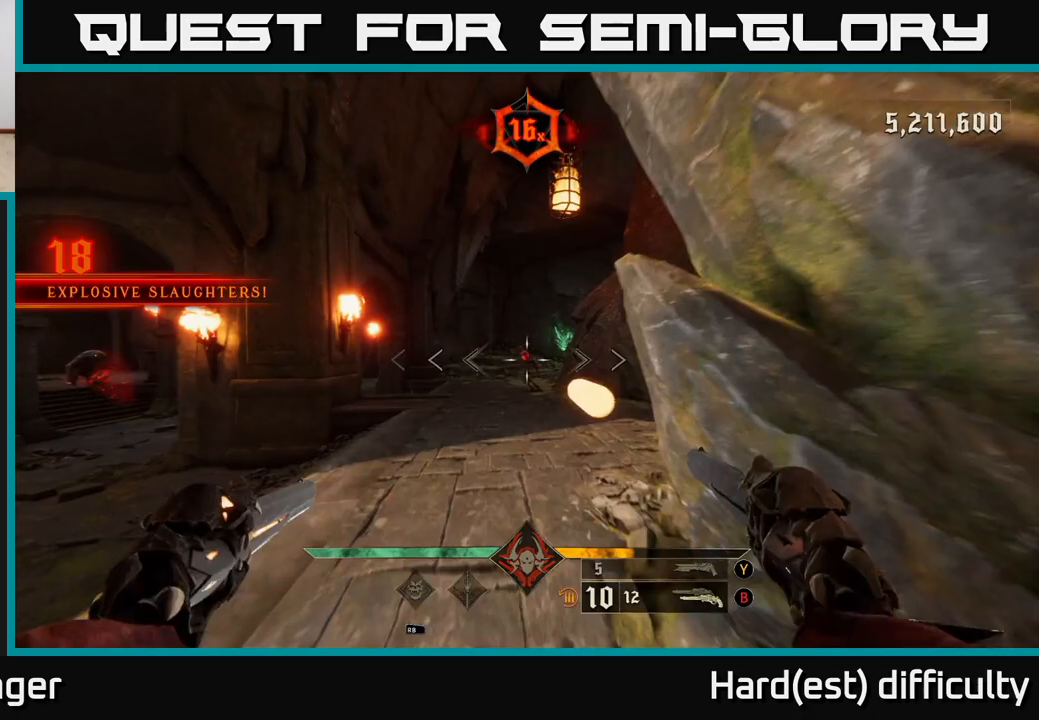
{"buttons": [], "left_stick": "up", "right_stick": "center", "events": [[17, "right_stick", "up-right"], [33, "right_stick", "center"], [50, "R2", "up"], [150, "left_stick", "center"], [450, "R2", "down"], [450, "left_stick", "up"], [500, "R2", "up"]]}
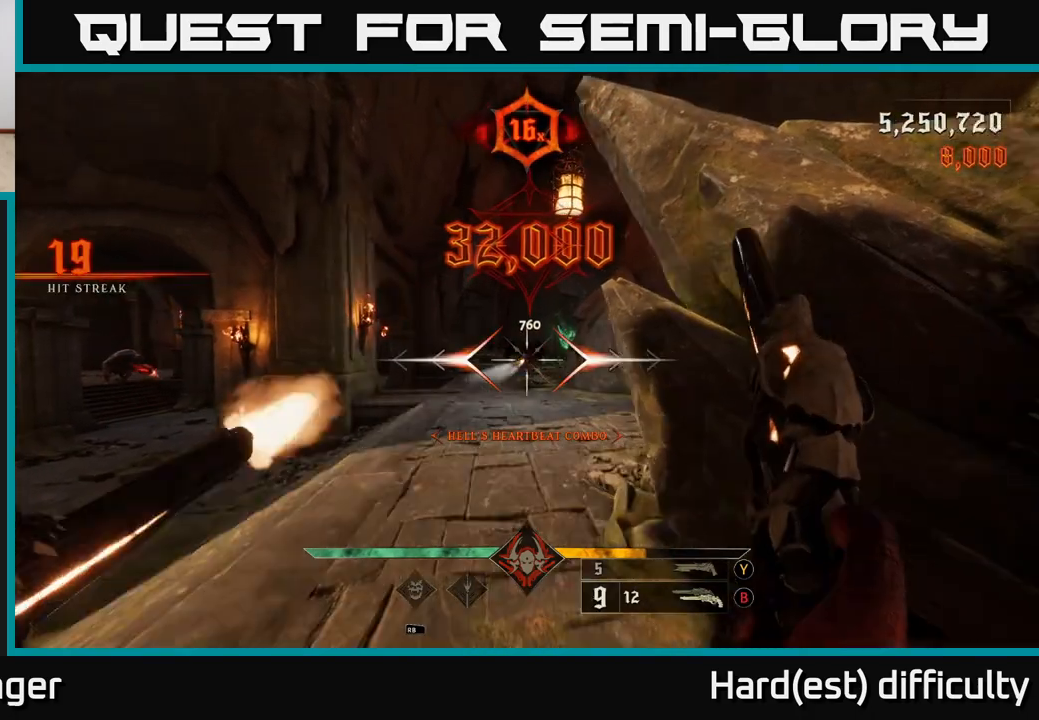
{"buttons": [], "left_stick": "up-right", "right_stick": "center", "events": [[217, "right_stick", "left"], [383, "left_stick", "up-right"], [417, "right_stick", "center"]]}
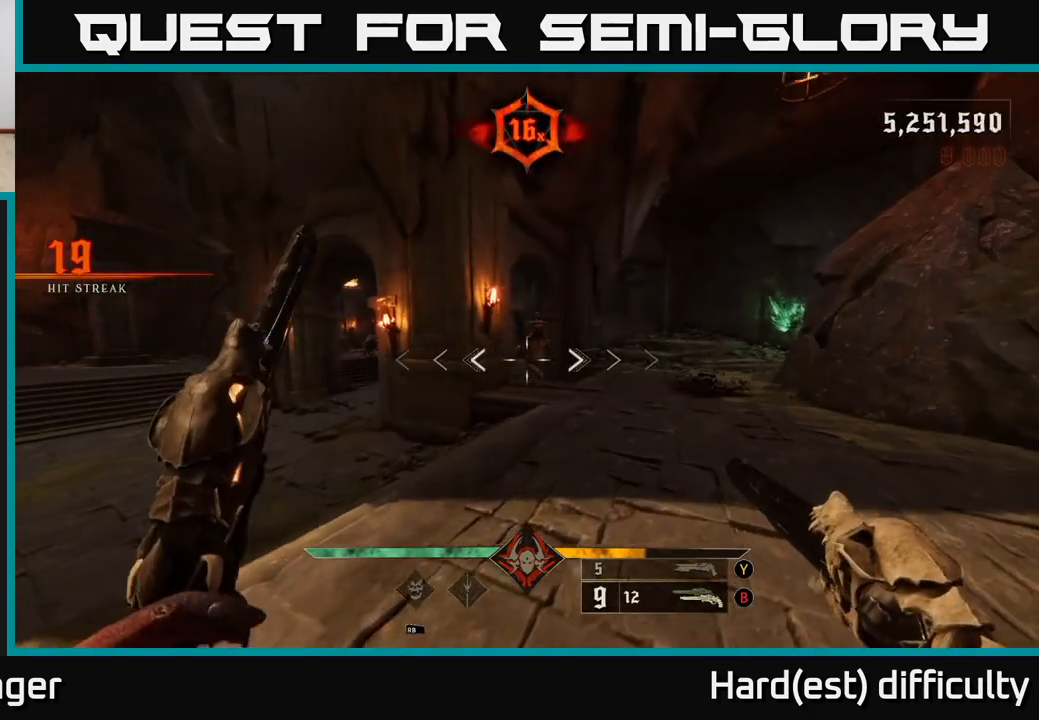
{"buttons": [], "left_stick": "up-right", "right_stick": "center", "events": [[250, "right_stick", "up-left"], [300, "right_stick", "up"], [400, "R2", "down"], [417, "right_stick", "center"], [467, "R2", "up"]]}
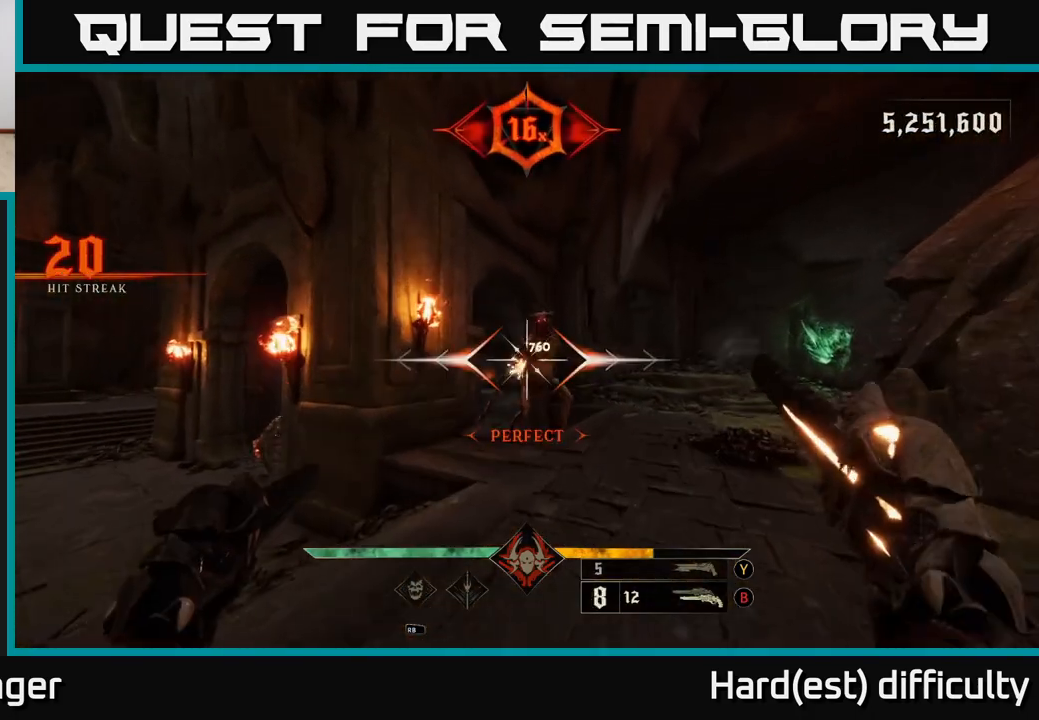
{"buttons": [], "left_stick": "down", "right_stick": "center", "events": [[250, "right_stick", "up"], [367, "R2", "down"], [400, "right_stick", "center"], [450, "R2", "up"], [450, "left_stick", "down"]]}
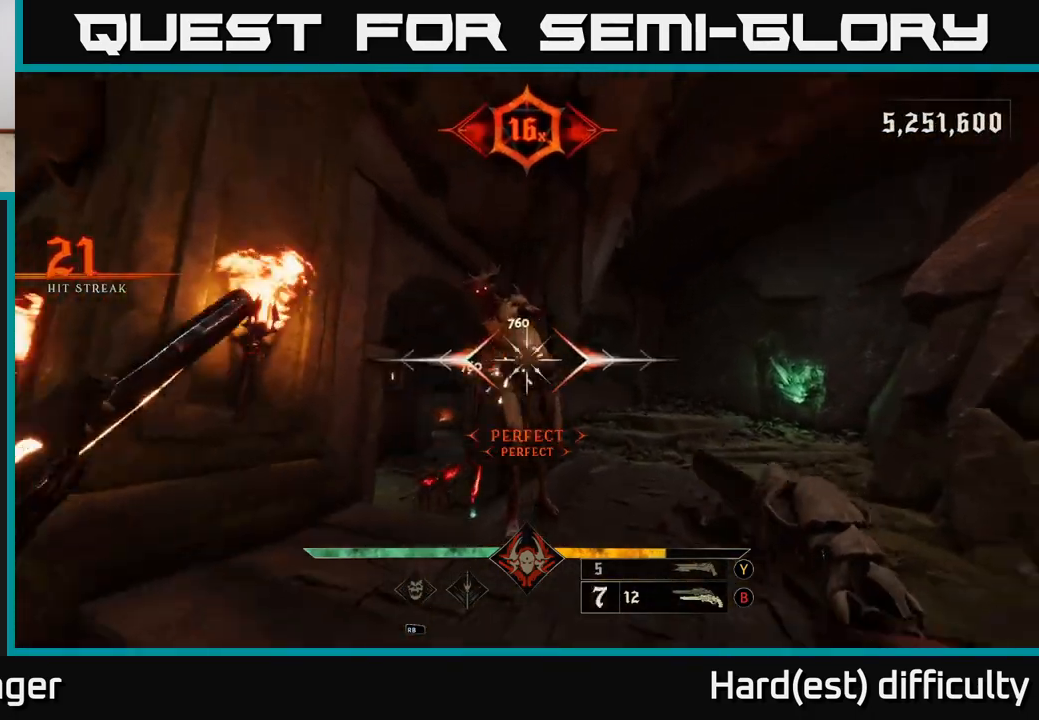
{"buttons": [], "left_stick": "down", "right_stick": "center", "events": [[333, "R2", "down"], [417, "R2", "up"]]}
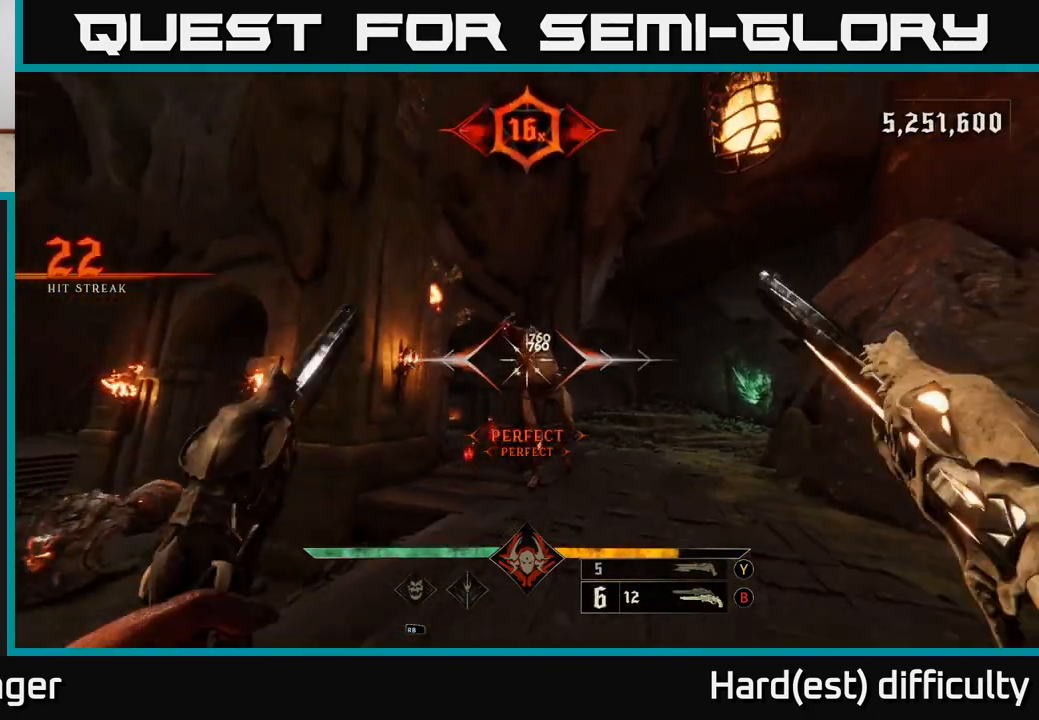
{"buttons": [], "left_stick": "down", "right_stick": "center", "events": [[117, "right_stick", "right"], [333, "R2", "down"], [333, "right_stick", "center"], [383, "R2", "up"]]}
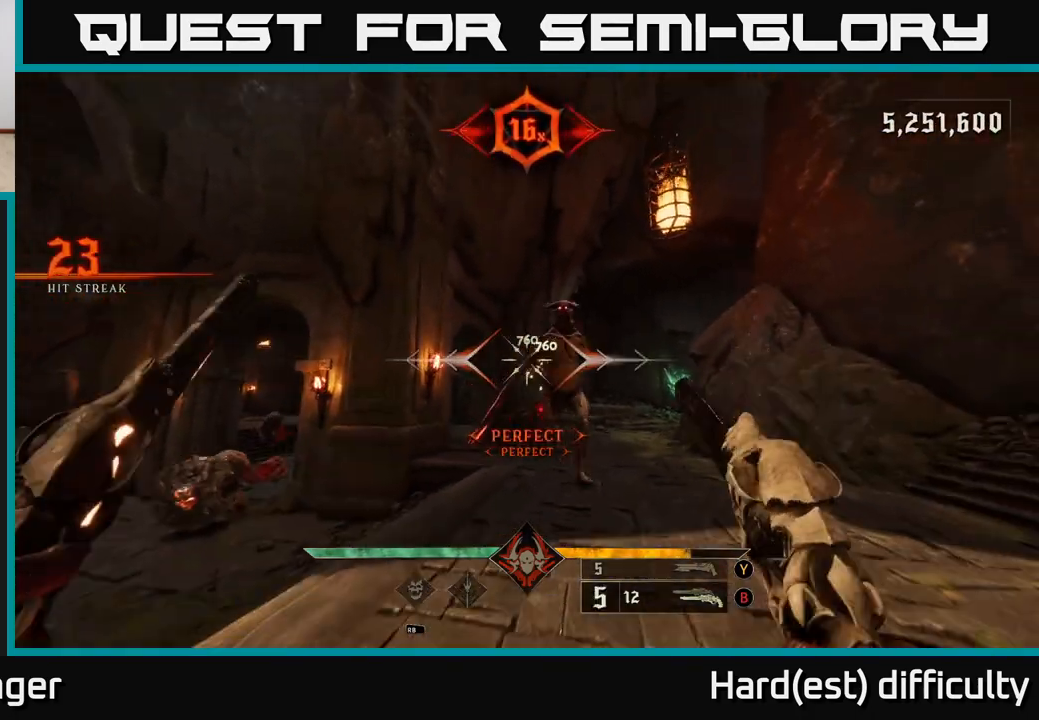
{"buttons": [], "left_stick": "down", "right_stick": "center", "events": [[100, "right_stick", "right"], [300, "R2", "down"], [317, "right_stick", "center"], [333, "R2", "up"]]}
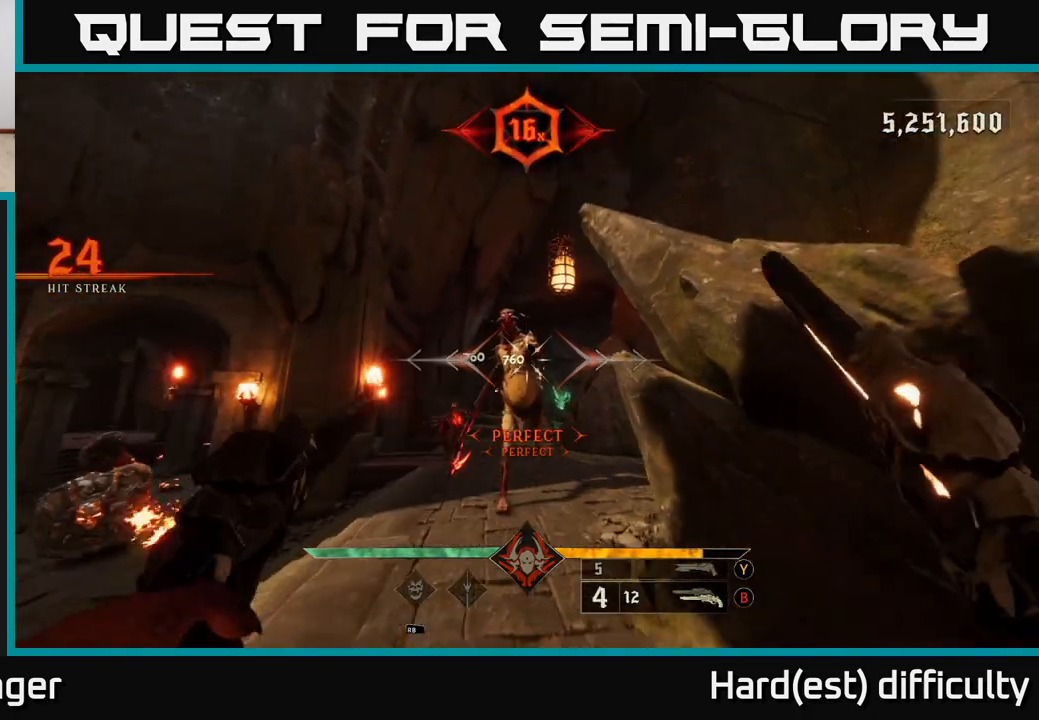
{"buttons": [], "left_stick": "down", "right_stick": "center", "events": [[250, "R2", "down"], [333, "R2", "up"]]}
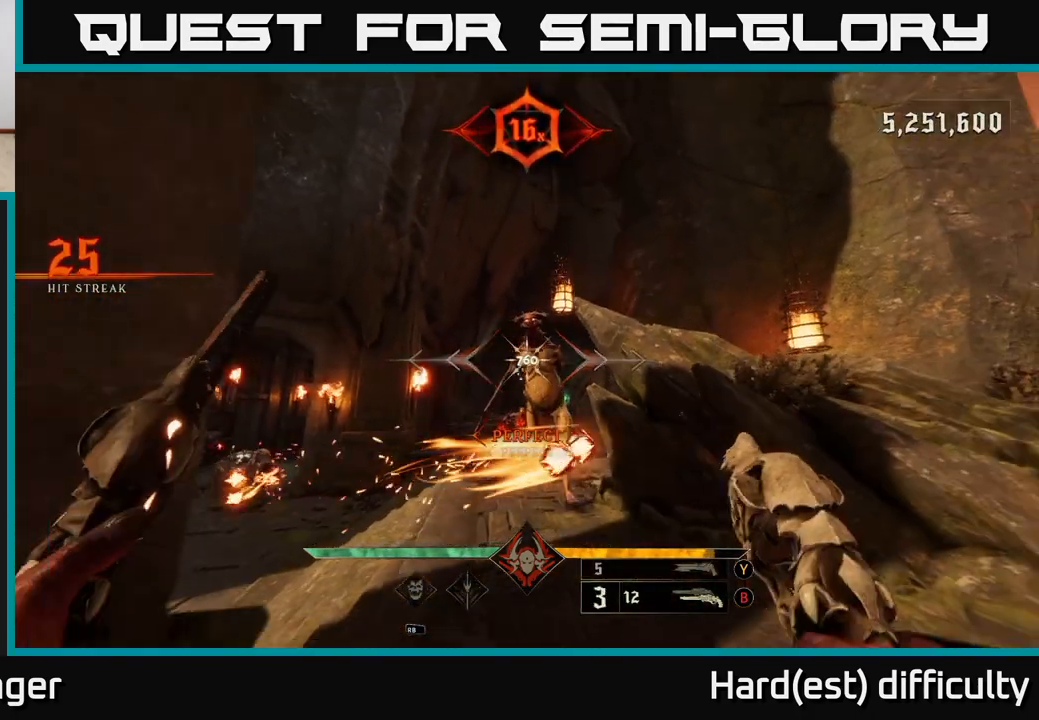
{"buttons": [], "left_stick": "down", "right_stick": "center", "events": [[150, "right_stick", "up-right"], [233, "R2", "down"], [233, "left_stick", "down-left"], [283, "right_stick", "center"], [317, "R2", "up"], [333, "left_stick", "down"]]}
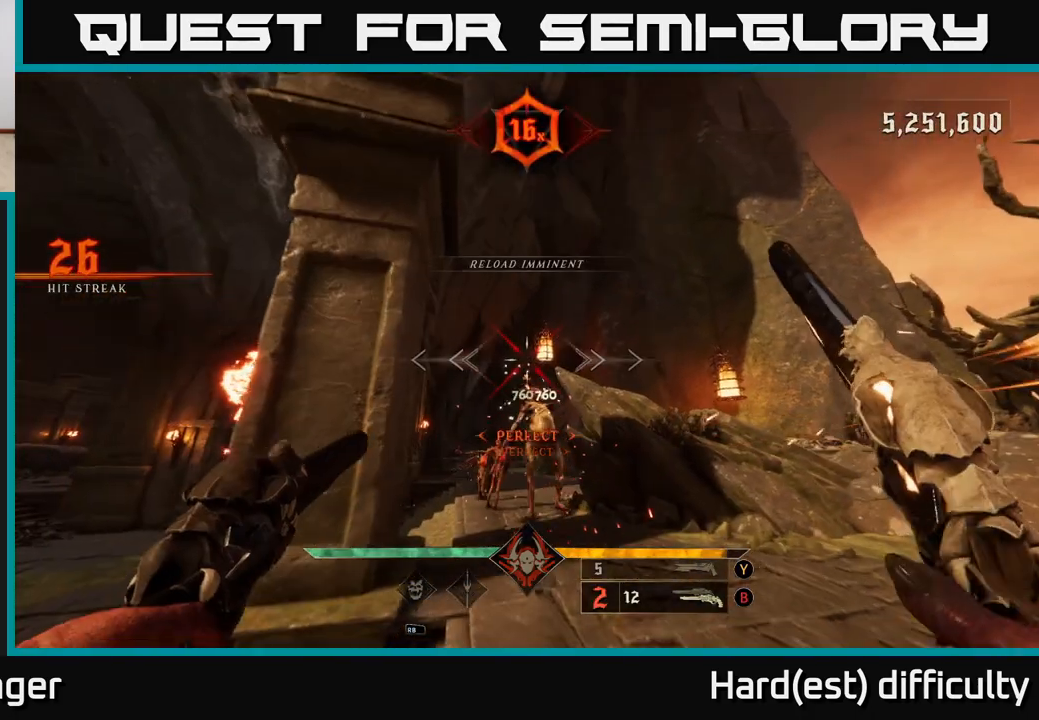
{"buttons": [], "left_stick": "center", "right_stick": "center", "events": [[117, "right_stick", "down-right"], [183, "R2", "down"], [183, "left_stick", "center"], [233, "right_stick", "center"], [283, "R2", "up"]]}
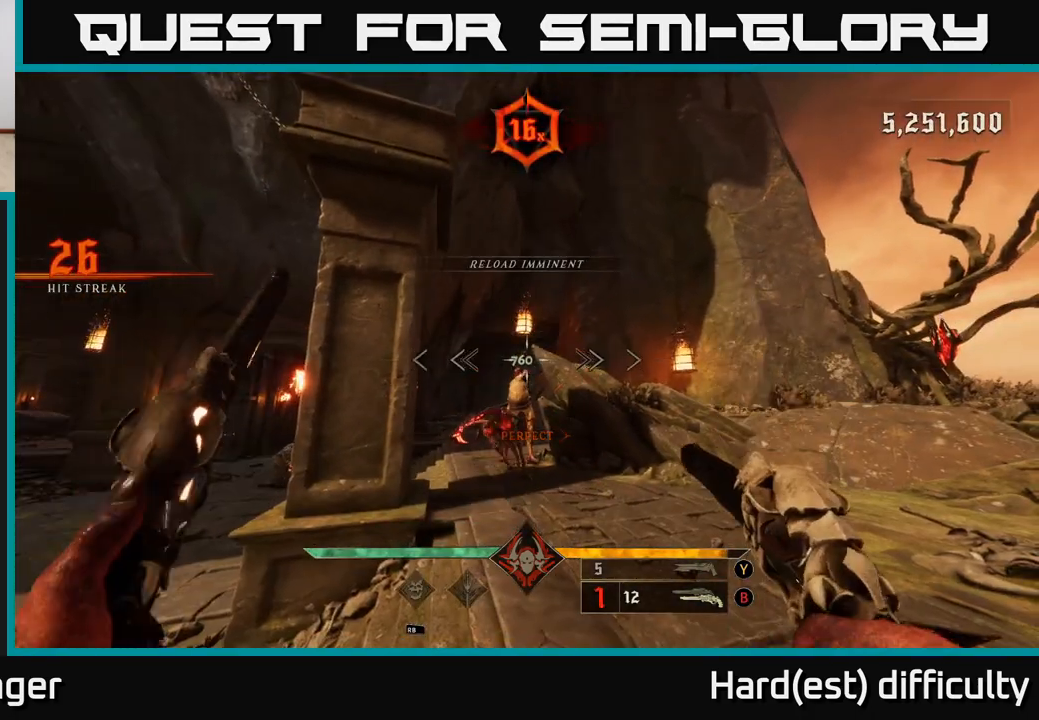
{"buttons": [], "left_stick": "down", "right_stick": "down", "events": [[83, "right_stick", "down"], [167, "R2", "down"], [183, "right_stick", "center"], [233, "R2", "up"], [283, "left_stick", "down"], [450, "right_stick", "down"]]}
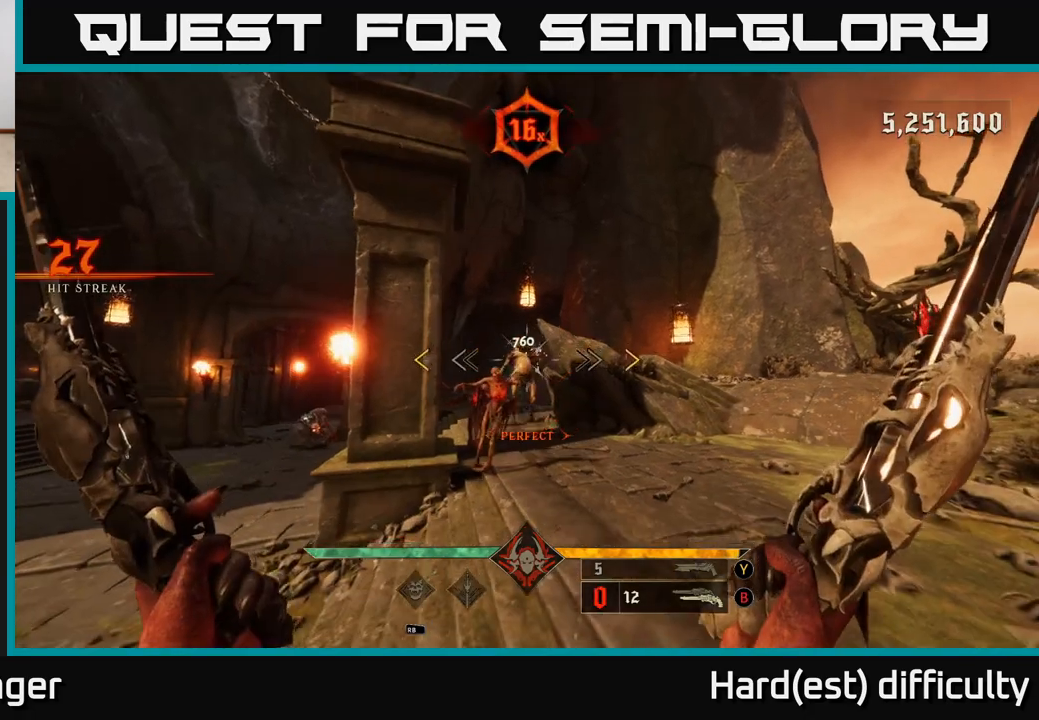
{"buttons": [], "left_stick": "left", "right_stick": "center", "events": [[17, "left_stick", "center"], [117, "R2", "down"], [117, "right_stick", "center"], [167, "left_stick", "down-right"], [200, "R2", "up"], [267, "left_stick", "down-left"], [317, "left_stick", "center"], [467, "left_stick", "left"]]}
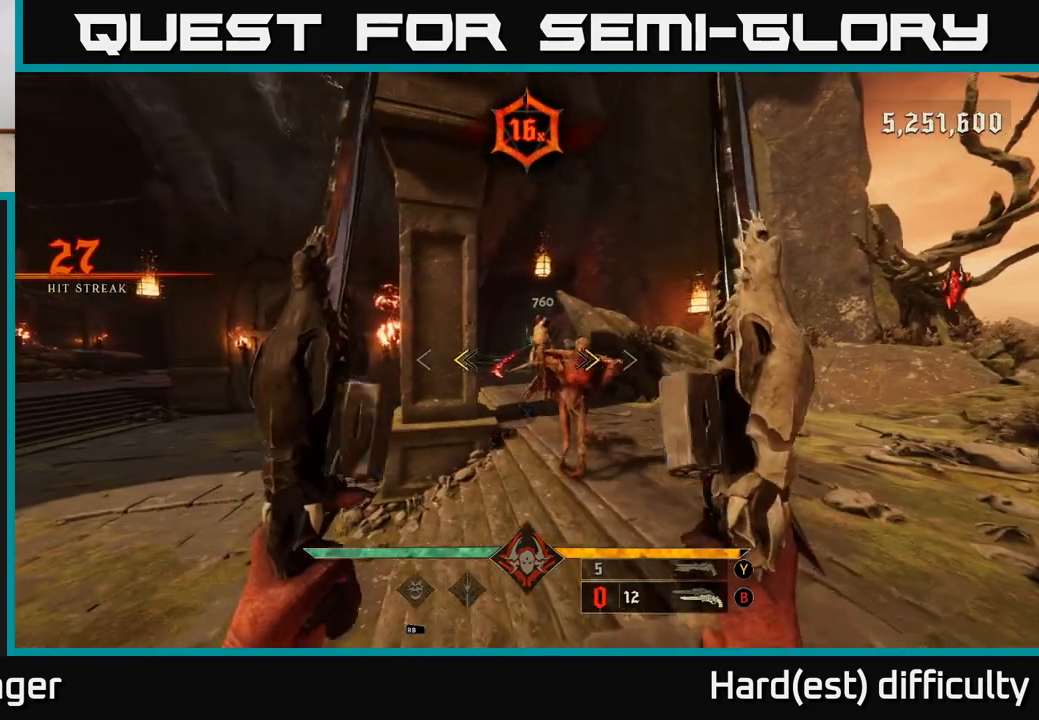
{"buttons": [], "left_stick": "left", "right_stick": "left", "events": [[117, "X", "down"], [150, "L2", "down"], [167, "X", "up"], [283, "right_stick", "right"], [317, "L2", "up"], [450, "right_stick", "left"]]}
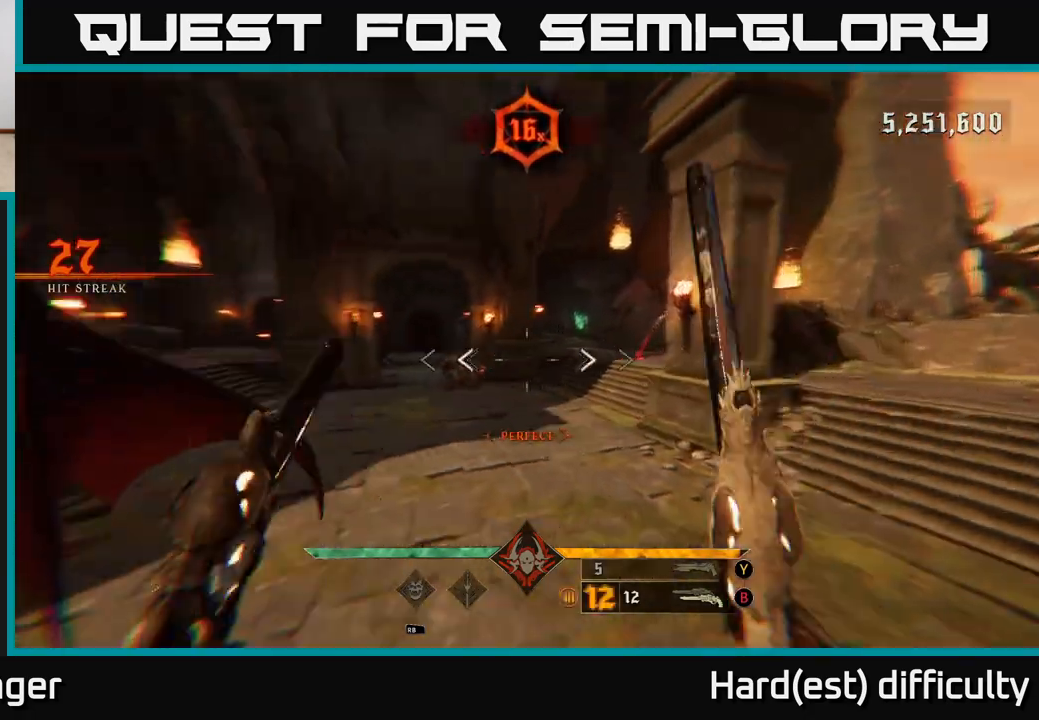
{"buttons": [], "left_stick": "up", "right_stick": "up-right", "events": [[117, "right_stick", "center"], [133, "left_stick", "up"], [400, "right_stick", "right"], [450, "right_stick", "up-right"]]}
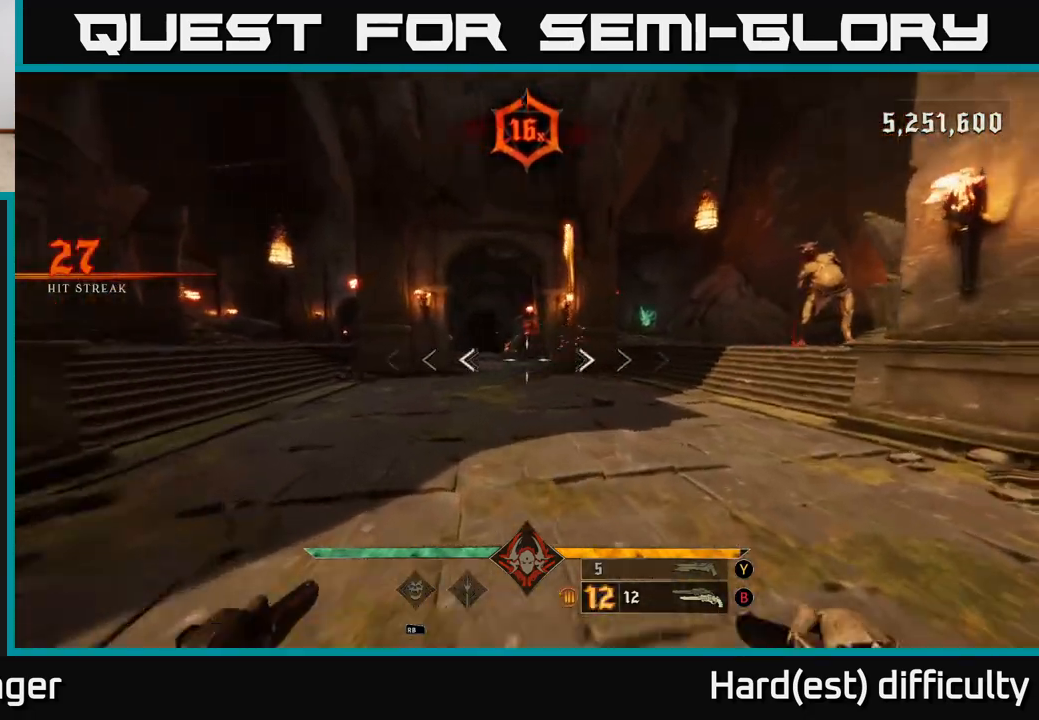
{"buttons": [], "left_stick": "up", "right_stick": "right", "events": [[33, "R2", "down"], [50, "right_stick", "center"], [117, "R2", "up"], [500, "right_stick", "right"]]}
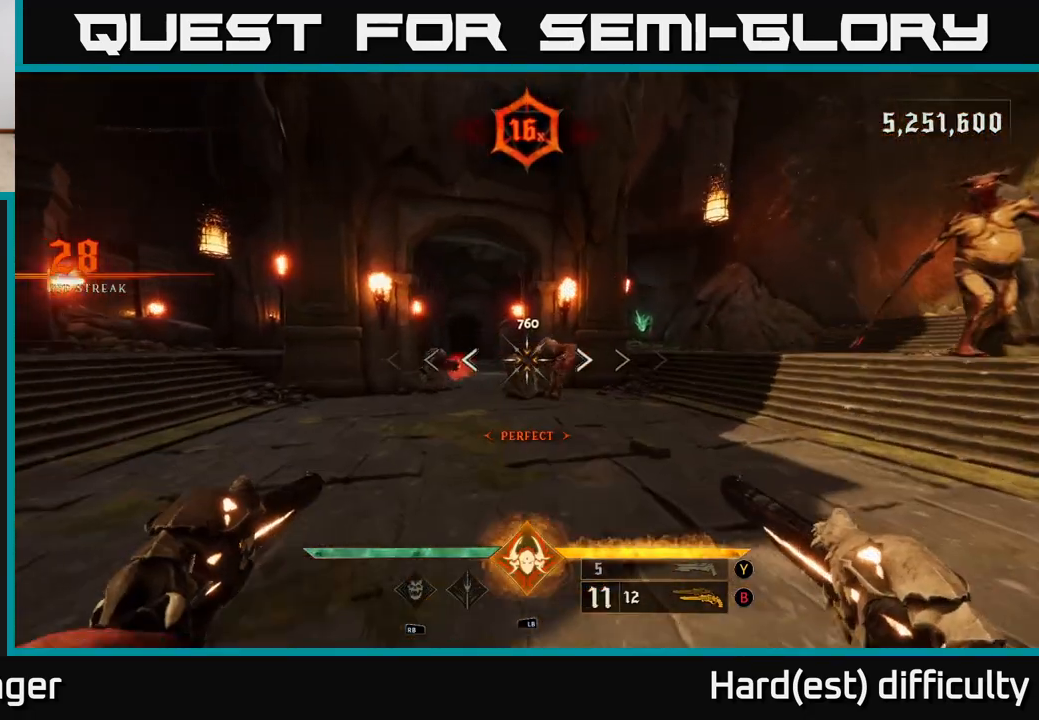
{"buttons": ["R2"], "left_stick": "up", "right_stick": "right", "events": [[33, "R2", "down"], [67, "right_stick", "center"], [83, "R2", "up"], [450, "right_stick", "right"], [500, "R2", "down"]]}
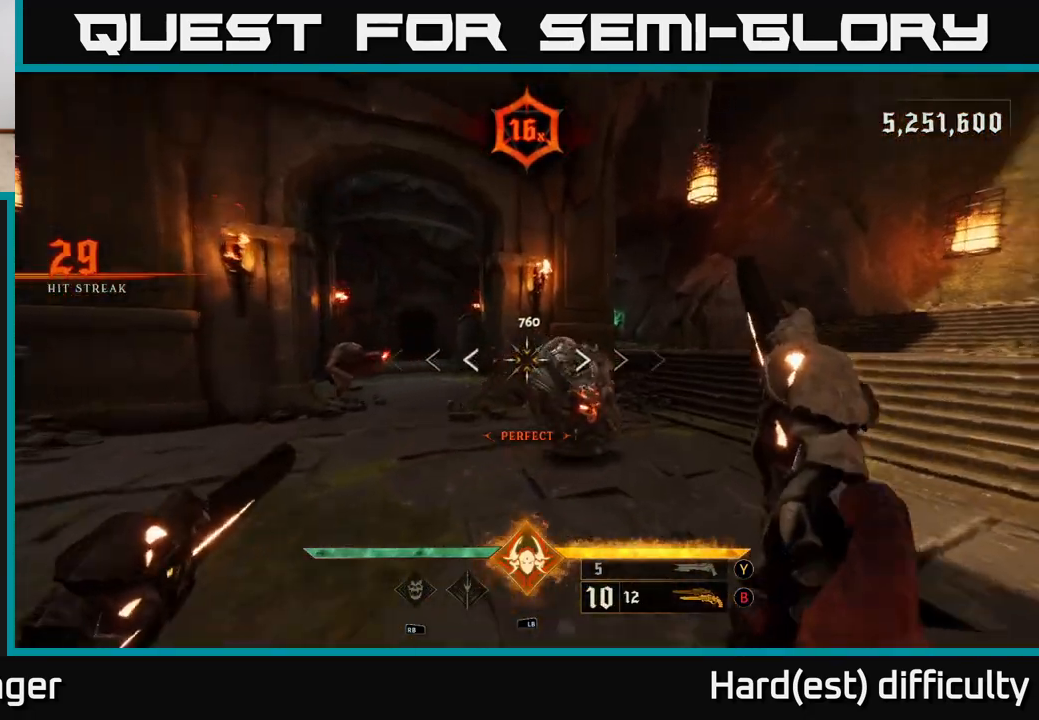
{"buttons": [], "left_stick": "down-left", "right_stick": "down-right", "events": [[67, "L2", "down"], [67, "left_stick", "down-left"], [83, "R2", "up"], [183, "L2", "up"], [250, "L1", "down"], [333, "L1", "up"], [350, "right_stick", "down-right"]]}
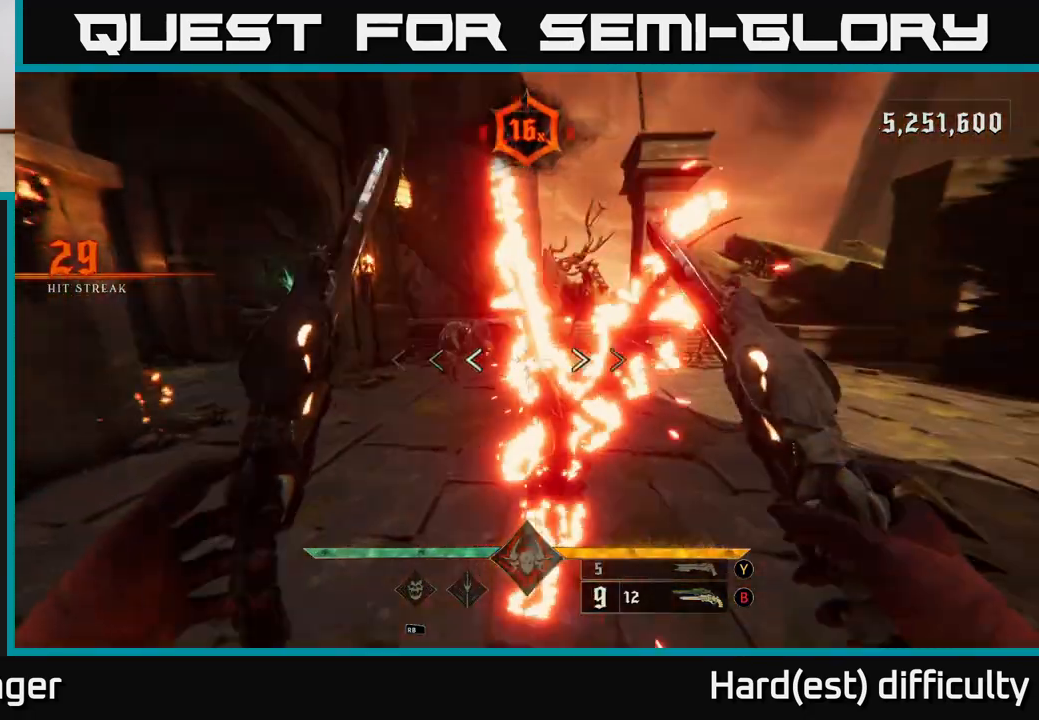
{"buttons": [], "left_stick": "left", "right_stick": "center", "events": [[33, "L2", "down"], [33, "right_stick", "center"], [50, "A", "down"], [150, "A", "up"], [150, "L2", "up"], [383, "A", "down"], [383, "left_stick", "left"], [500, "A", "up"]]}
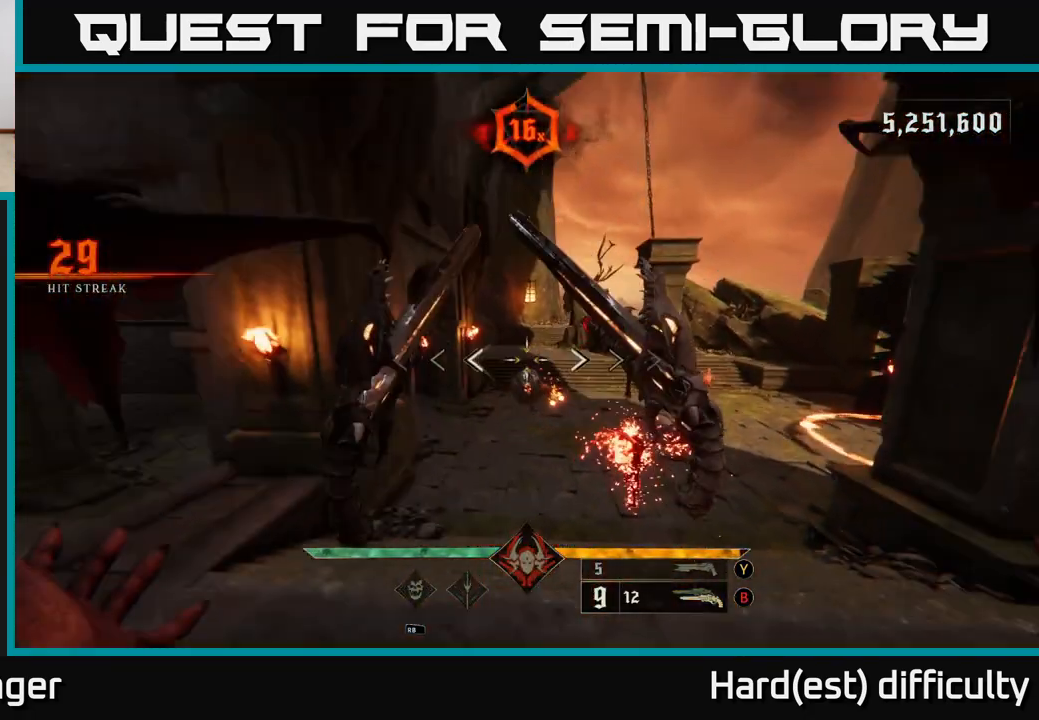
{"buttons": [], "left_stick": "up-left", "right_stick": "right", "events": [[217, "left_stick", "up-left"], [250, "right_stick", "down-right"], [317, "L2", "down"], [417, "L2", "up"], [483, "right_stick", "right"]]}
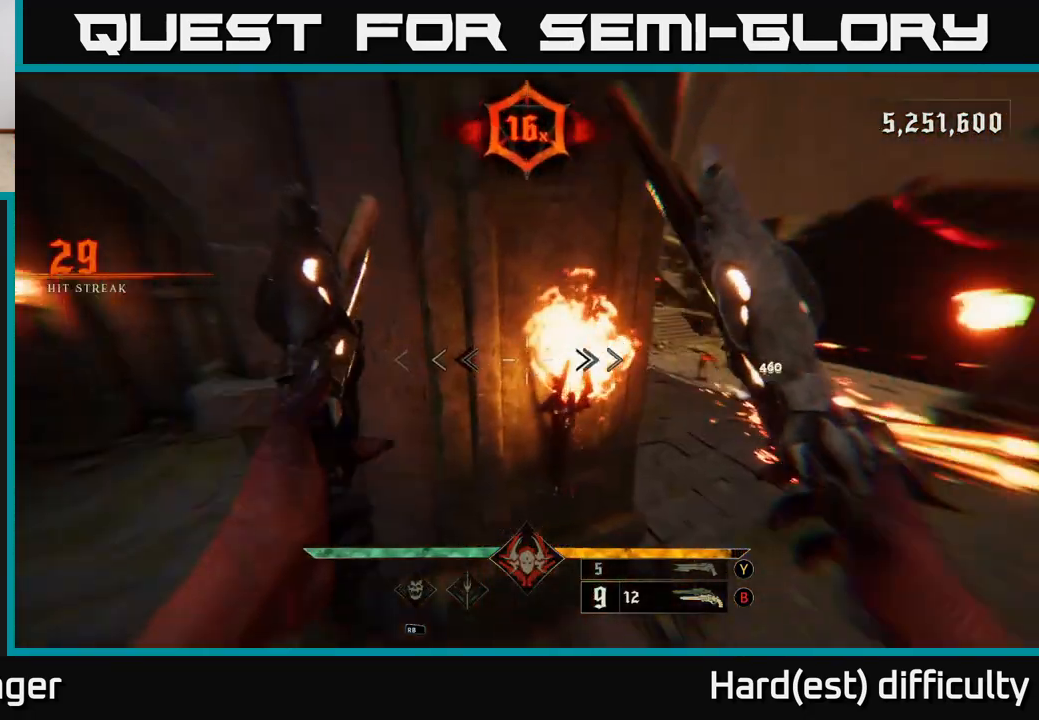
{"buttons": ["Y"], "left_stick": "left", "right_stick": "center", "events": [[117, "left_stick", "center"], [300, "right_stick", "center"], [383, "left_stick", "left"], [400, "Y", "down"]]}